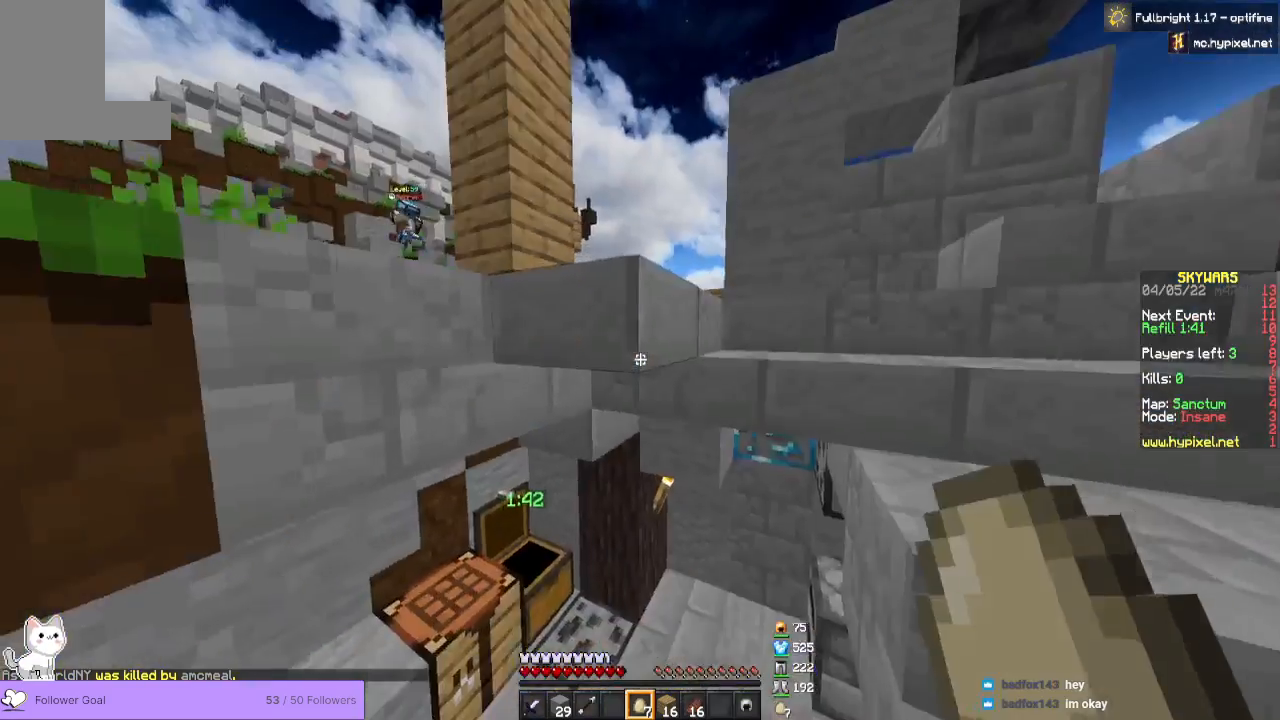
Gameplay with keyboard and mouse; each line is a JSON object with the keys and mouse buttons held at the frame after it. "events" lists presses ("down") and releases ("up") of "a", "d", "s", "space", "w", "mouse_left" and "mouse_right" between this image and that frame as [ms after this image, input, new state], when the widget could be followed in between. "mouse_left", "mouse_right" = the "left", "right" buttons of the "mouse" list. No other keys are recorded. Fast repeated clicks can show as one long hold. Mouse movement is not recorded.
{"keys": ["d"], "mouse": [], "events": [[167, "d", "down"]]}
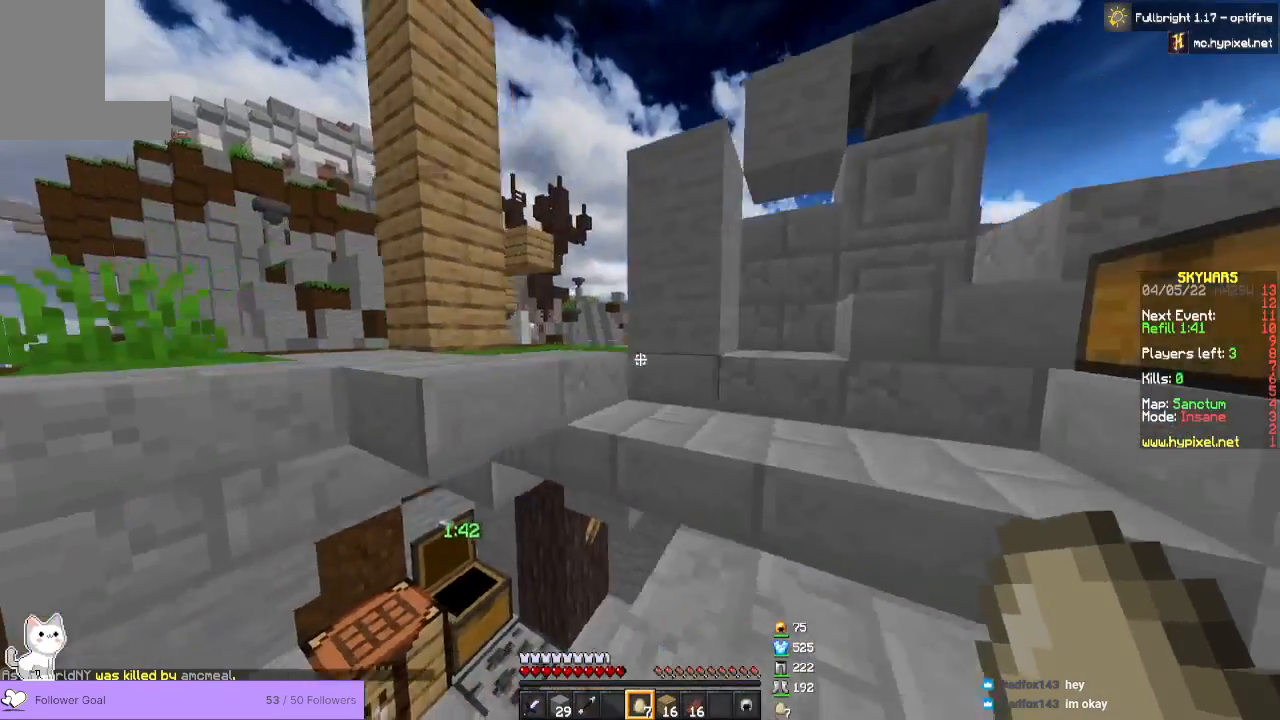
{"keys": ["w"], "mouse": [], "events": [[233, "d", "up"], [267, "w", "down"]]}
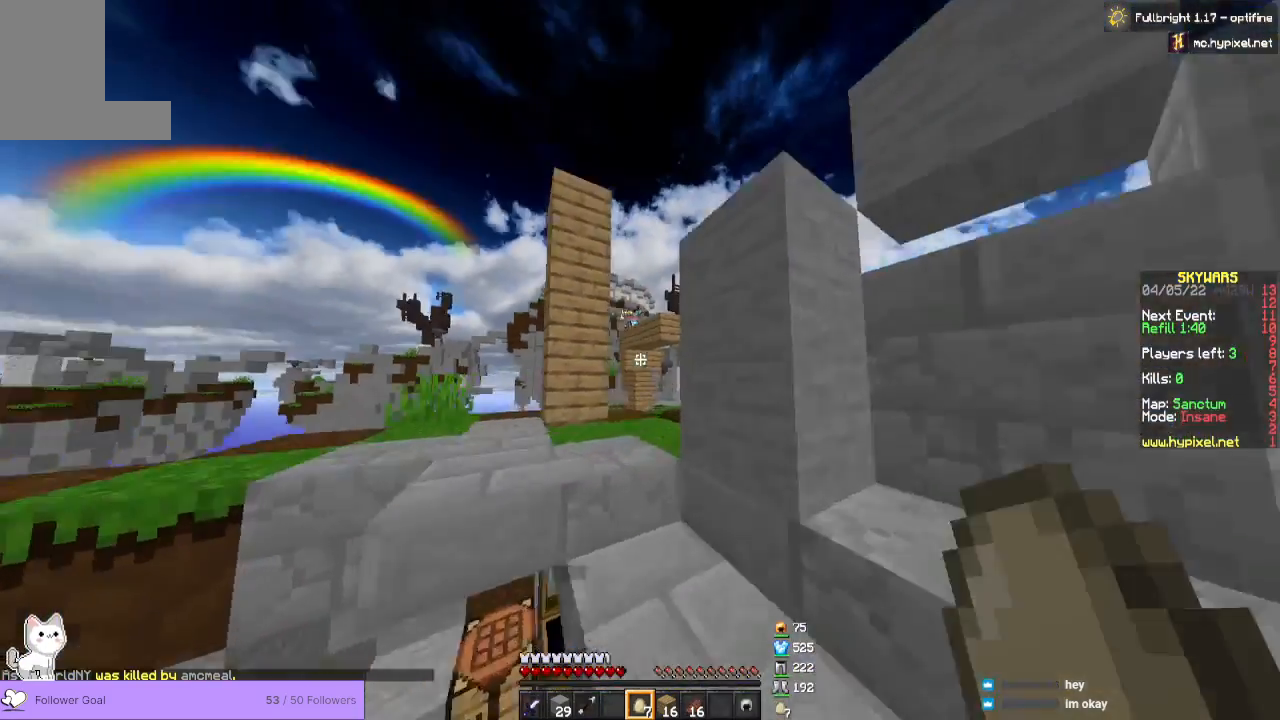
{"keys": [], "mouse": []}
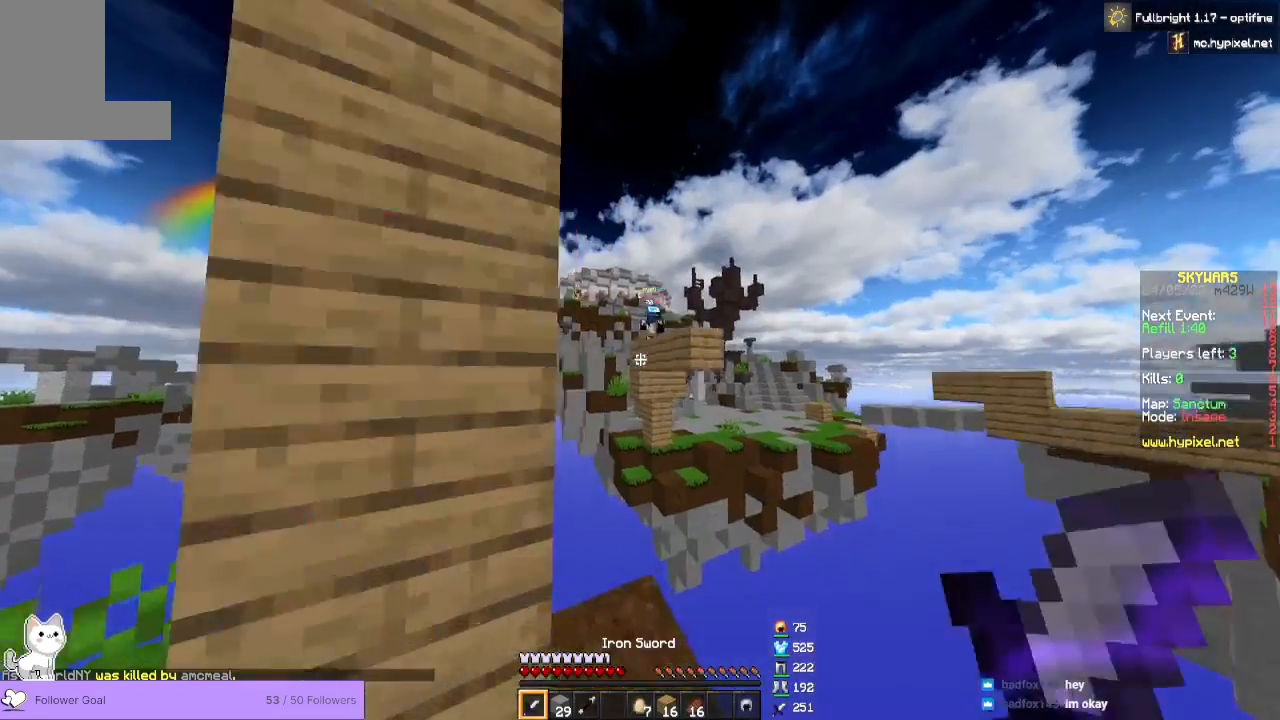
{"keys": ["a", "s"], "mouse": [], "events": [[33, "a", "down"], [133, "s", "down"]]}
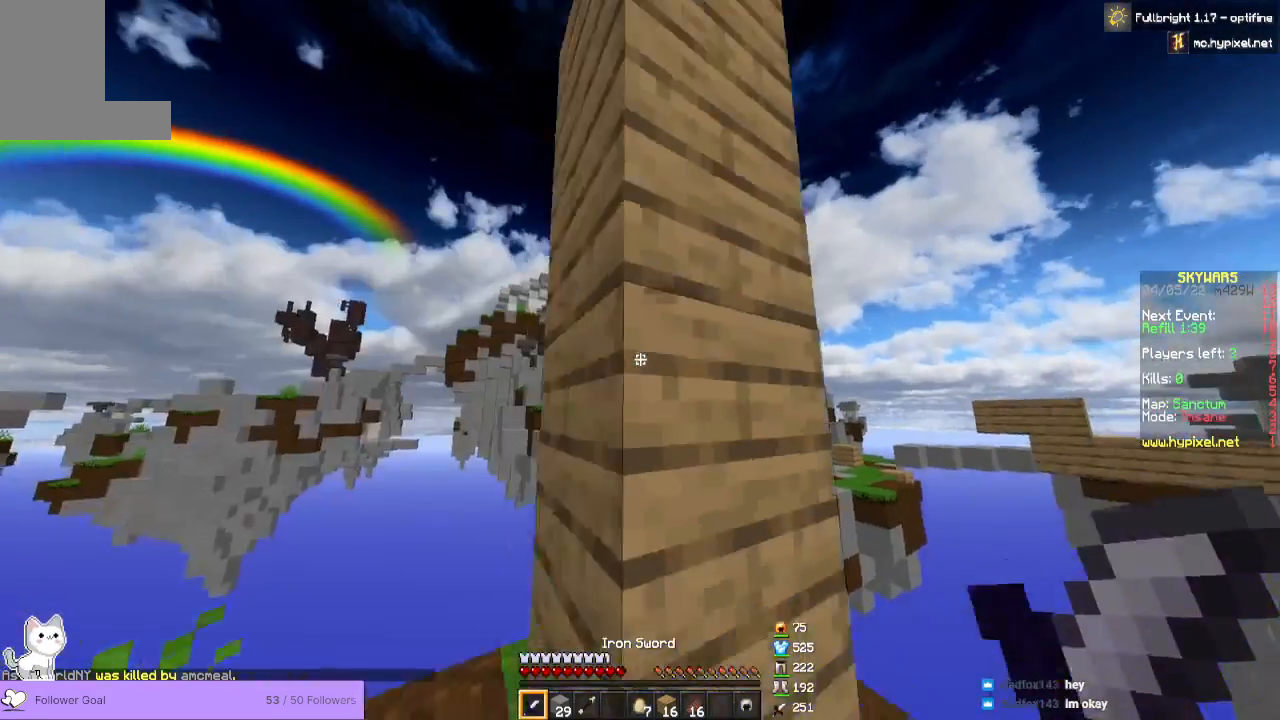
{"keys": ["a"], "mouse": [], "events": [[200, "s", "up"], [333, "a", "up"], [500, "a", "down"]]}
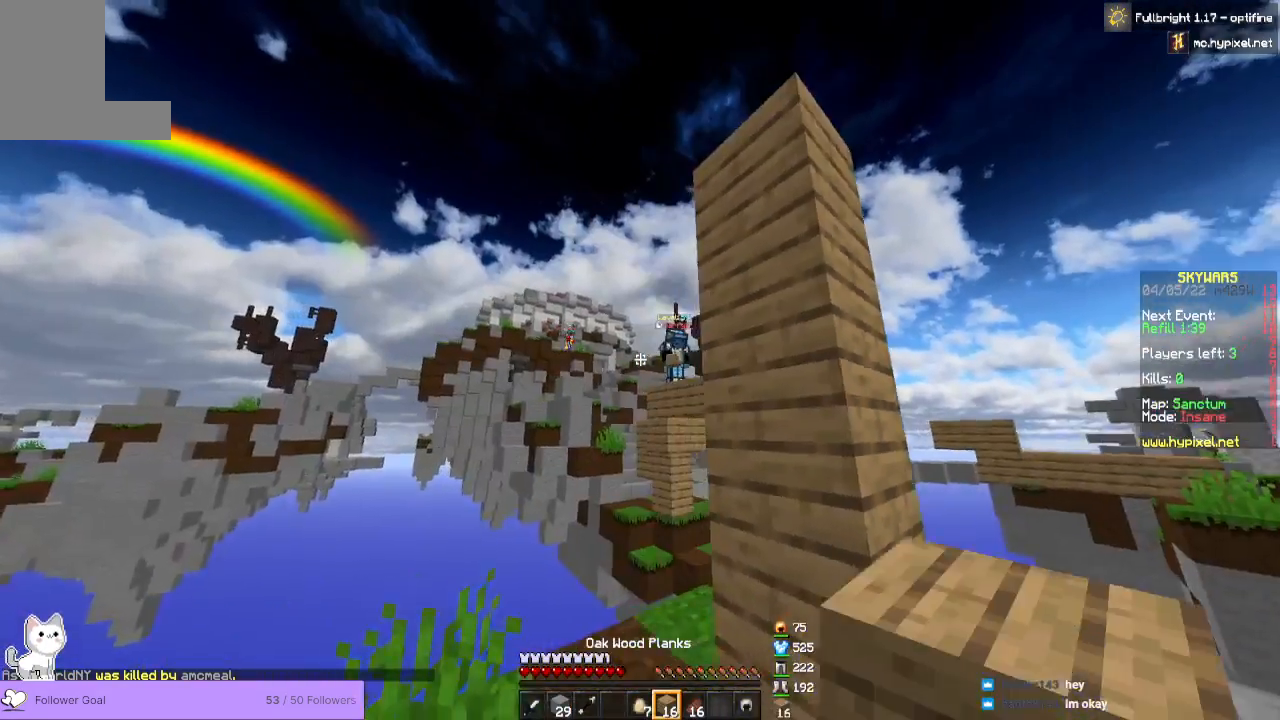
{"keys": [], "mouse": [], "events": [[233, "a", "up"]]}
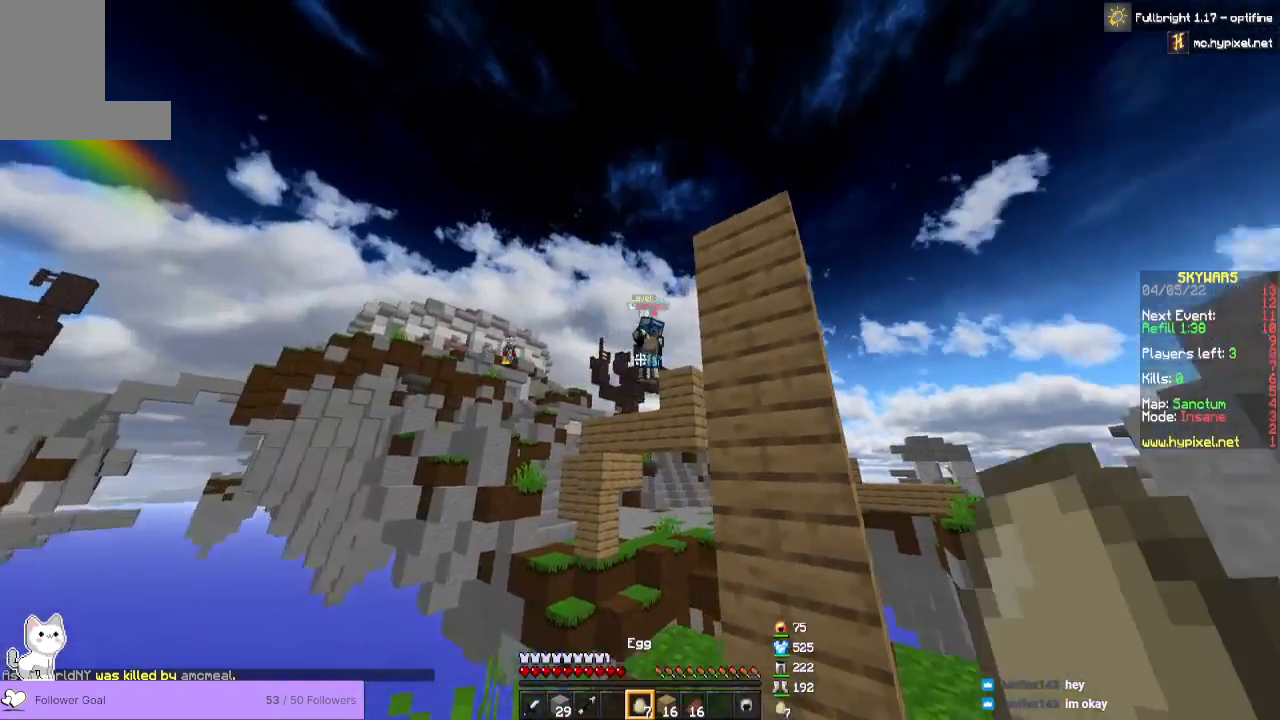
{"keys": [], "mouse": ["right"], "events": [[67, "mouse_right", "down"]]}
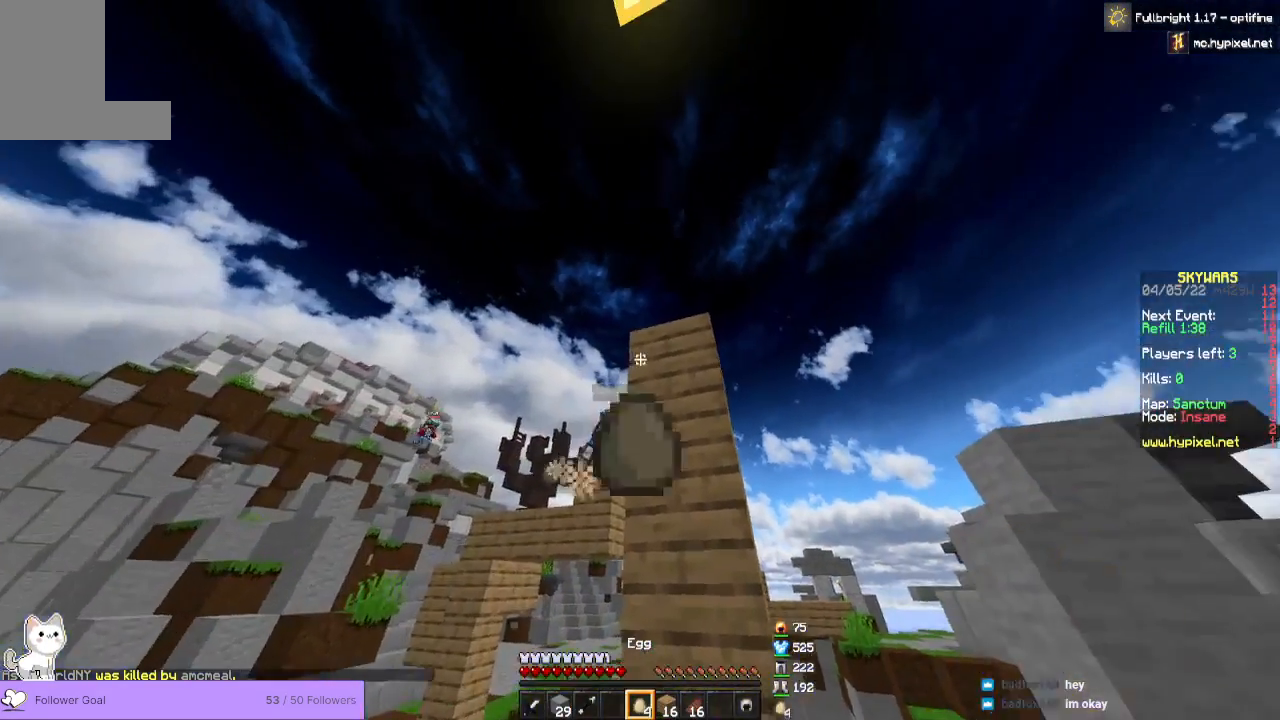
{"keys": [], "mouse": [], "events": [[133, "mouse_right", "up"]]}
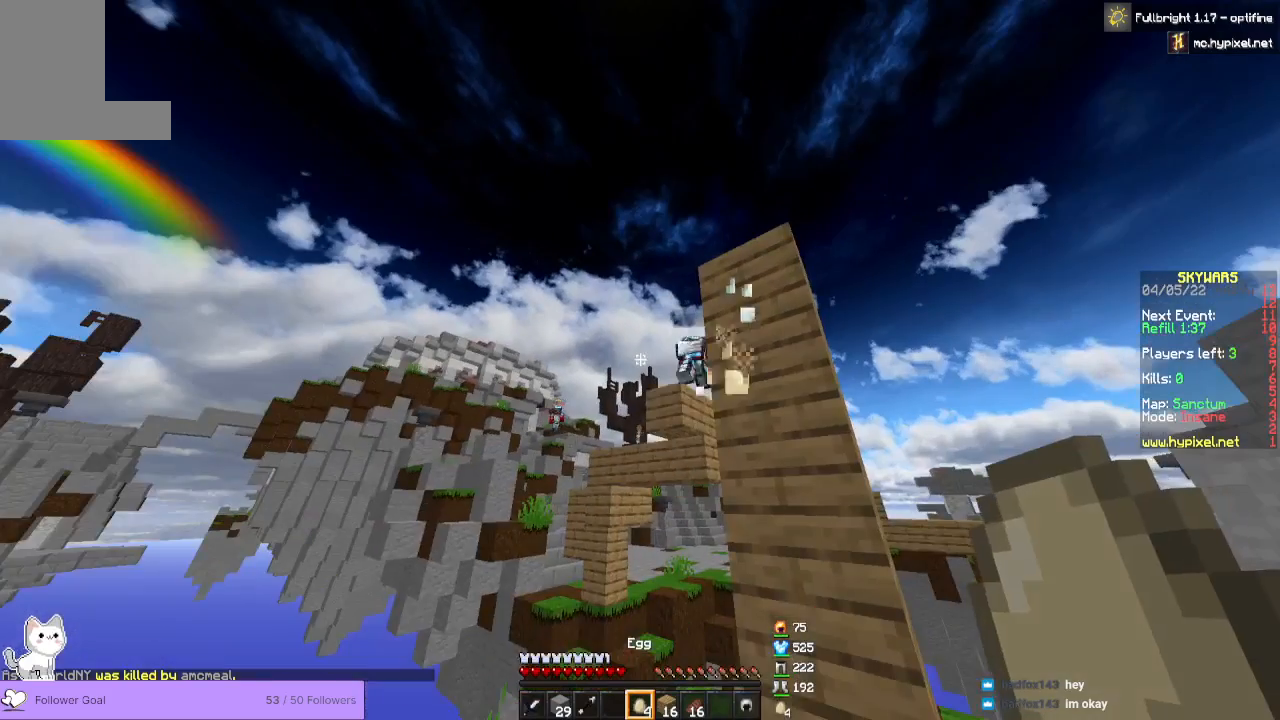
{"keys": [], "mouse": [], "events": []}
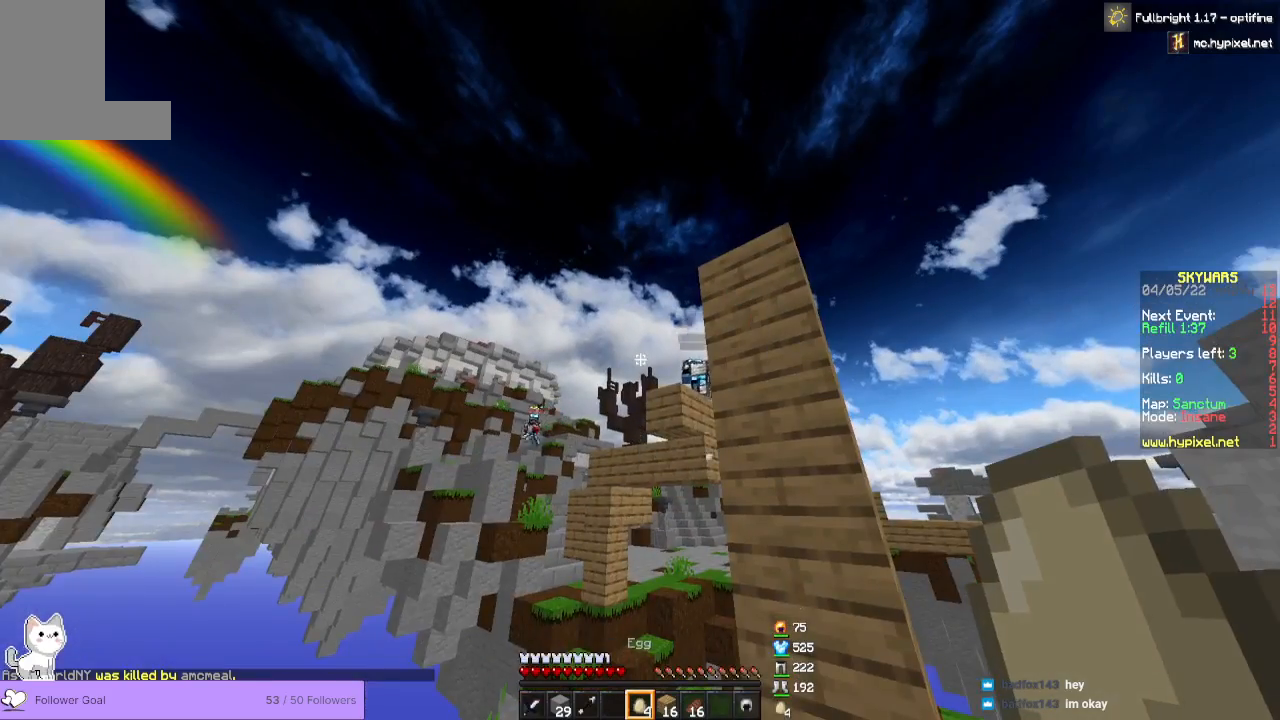
{"keys": [], "mouse": [], "events": []}
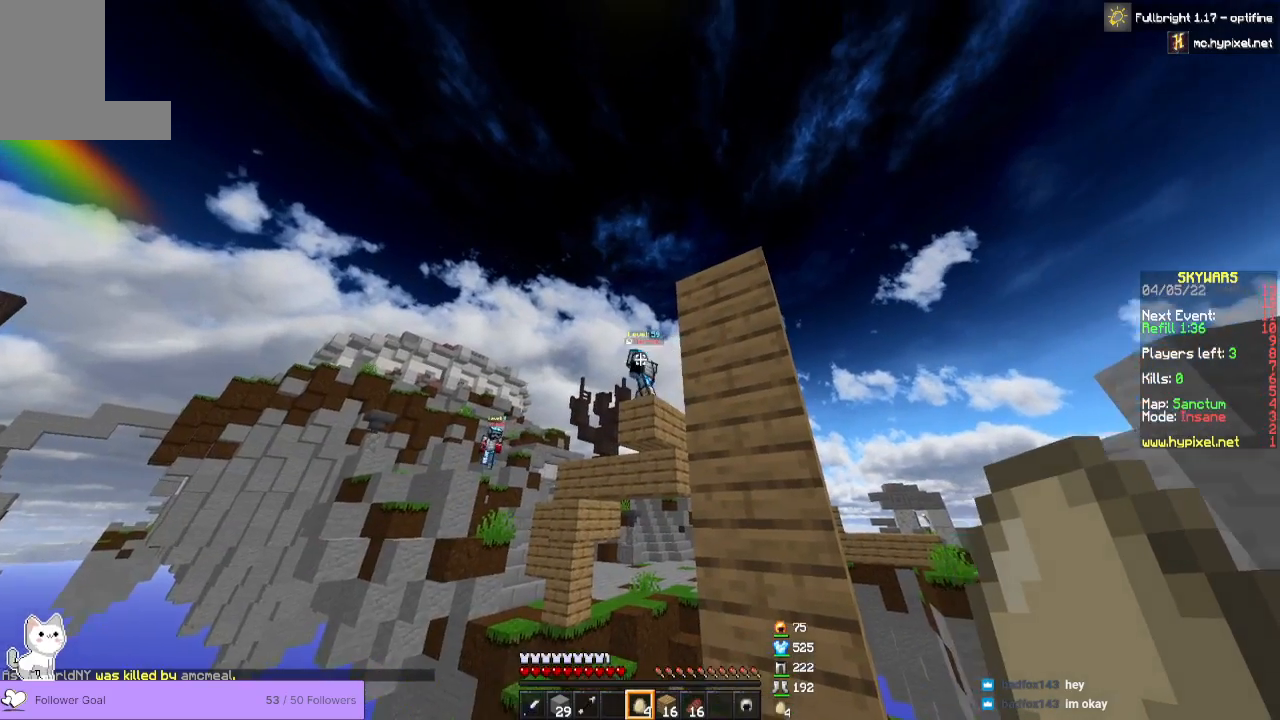
{"keys": [], "mouse": [], "events": []}
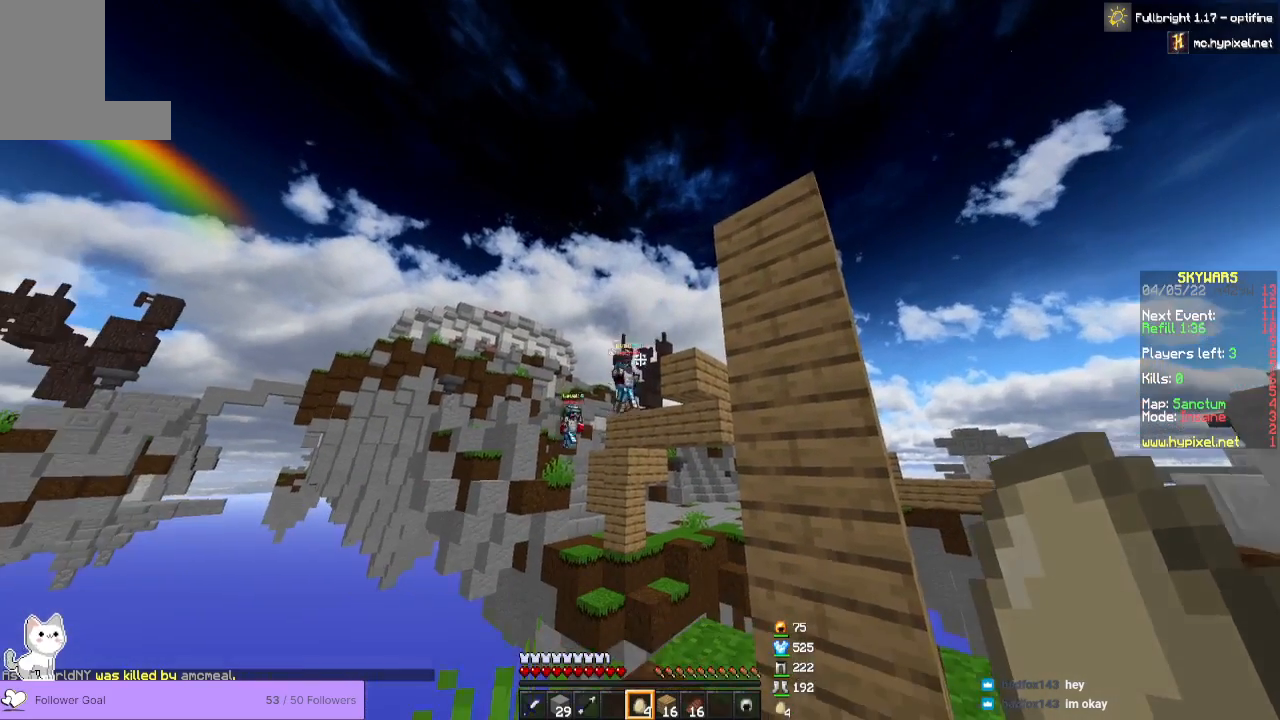
{"keys": [], "mouse": [], "events": [[200, "a", "down"], [500, "a", "up"]]}
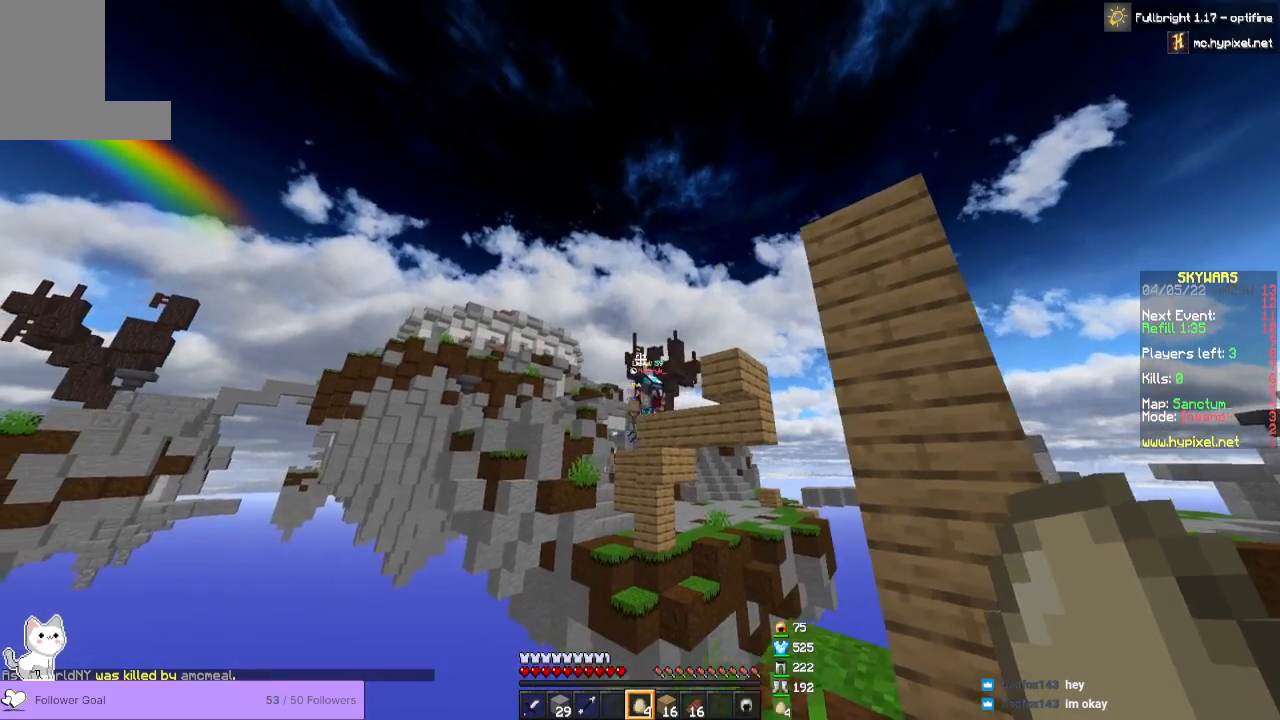
{"keys": [], "mouse": [], "events": []}
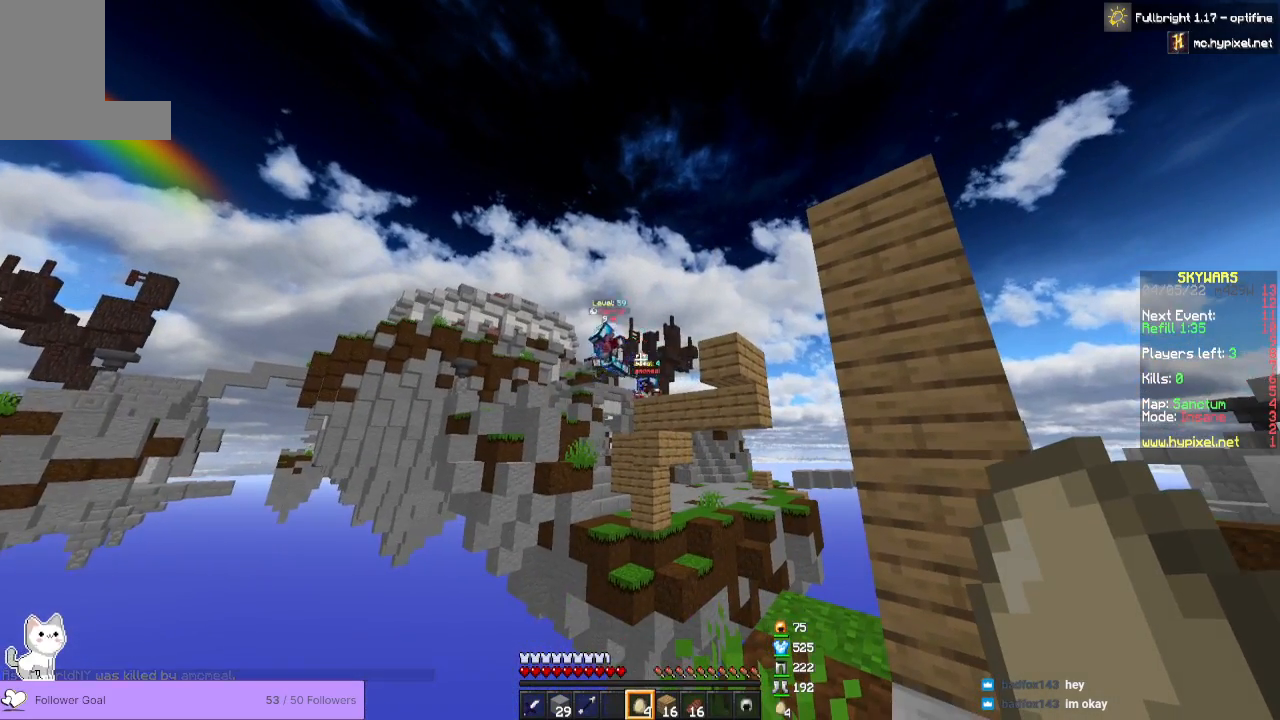
{"keys": [], "mouse": [], "events": []}
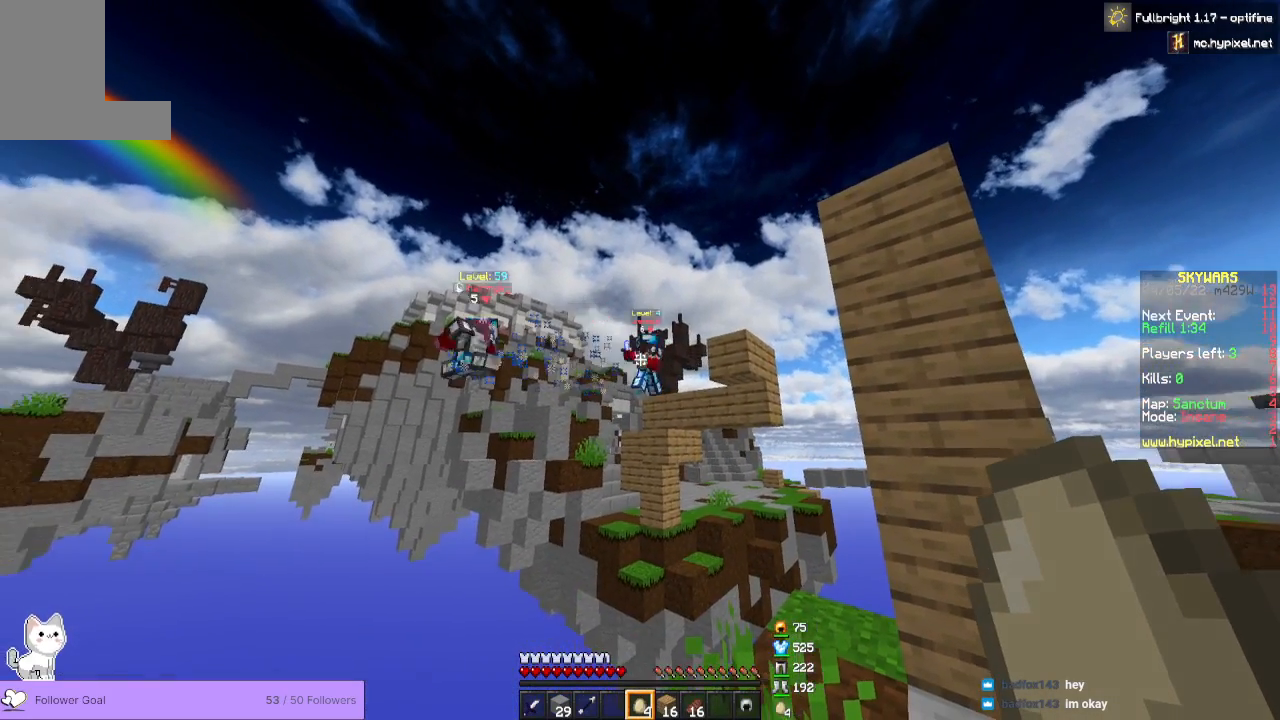
{"keys": [], "mouse": [], "events": []}
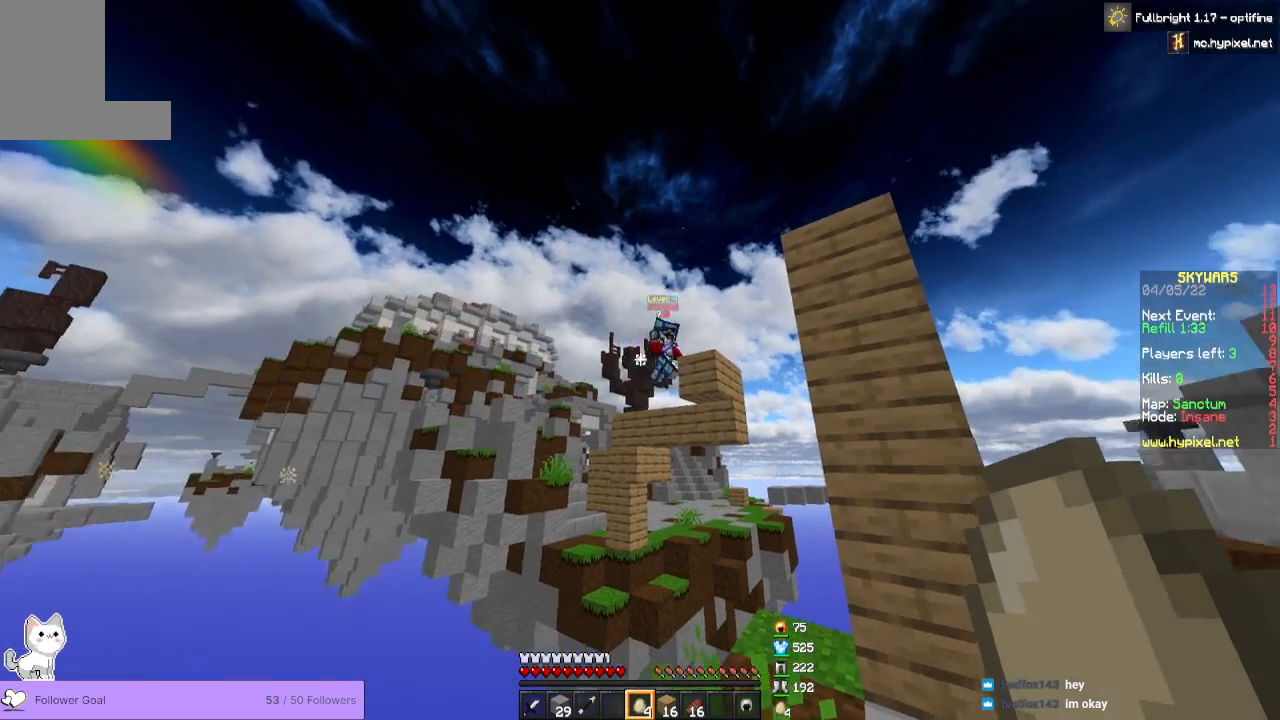
{"keys": [], "mouse": ["right"], "events": [[233, "mouse_right", "down"]]}
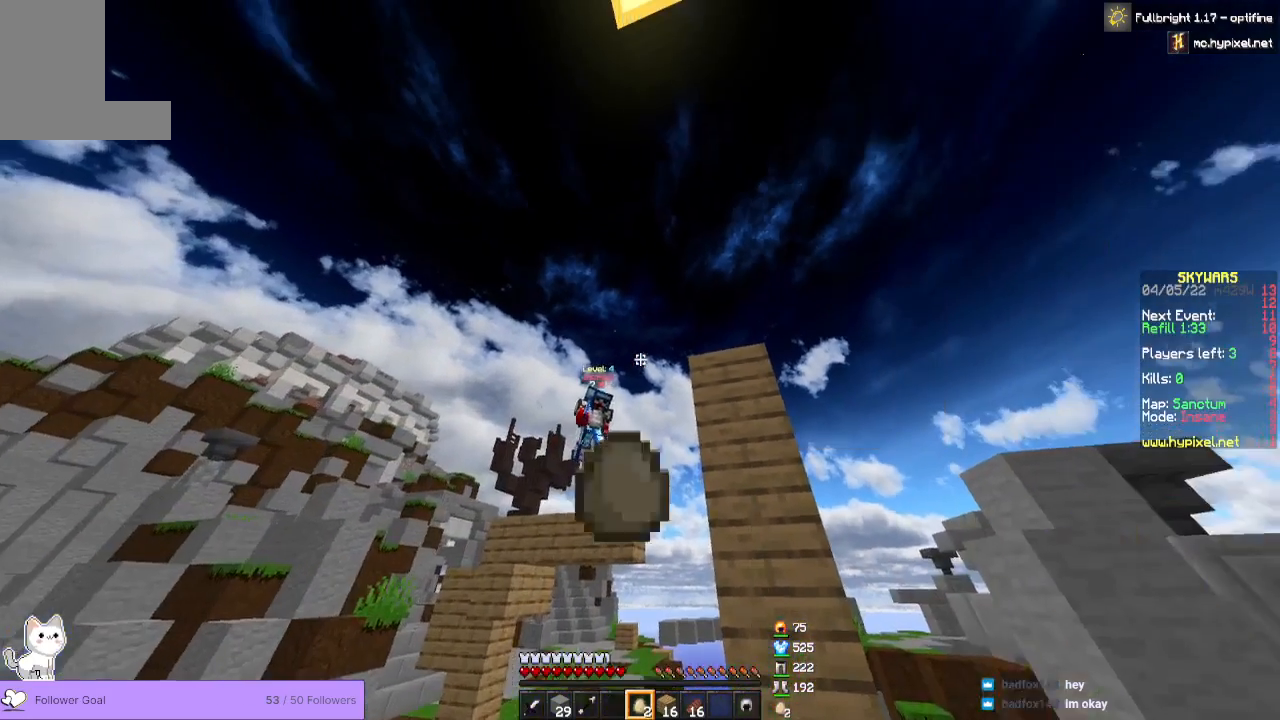
{"keys": [], "mouse": ["right"], "events": []}
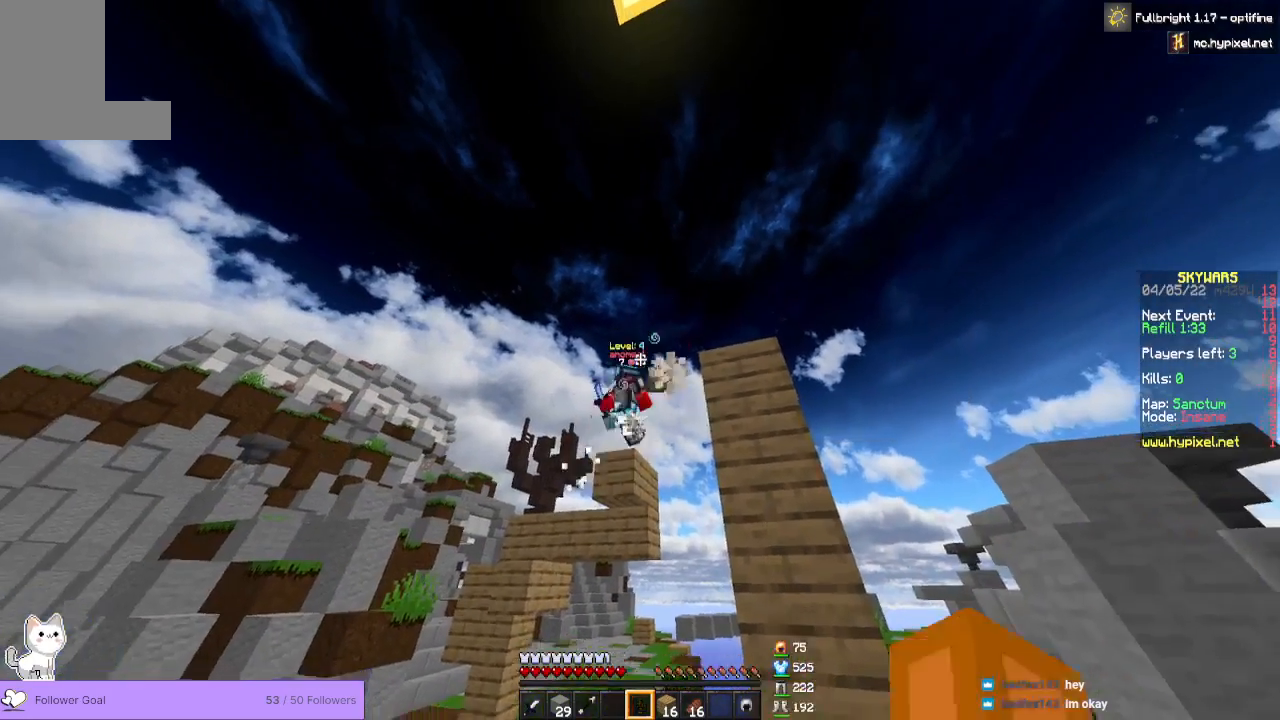
{"keys": ["w"], "mouse": [], "events": [[33, "mouse_right", "up"], [33, "w", "down"]]}
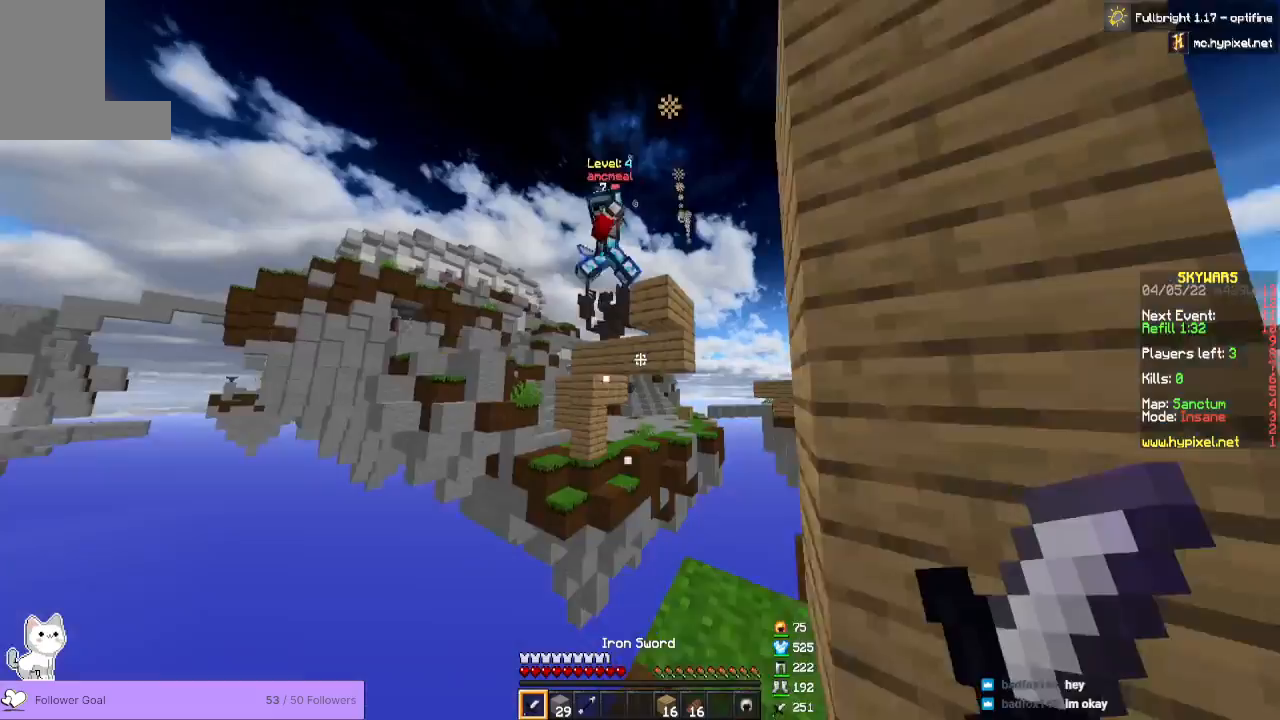
{"keys": [], "mouse": [], "events": [[33, "w", "up"]]}
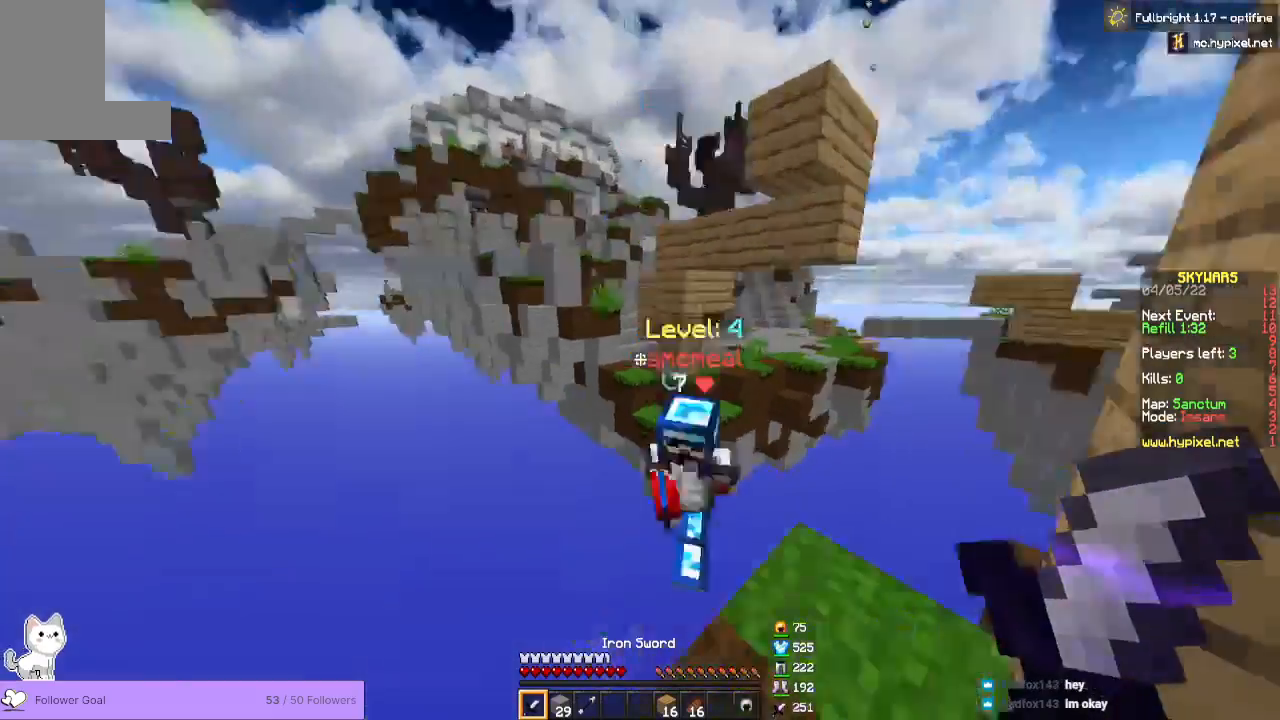
{"keys": [], "mouse": [], "events": []}
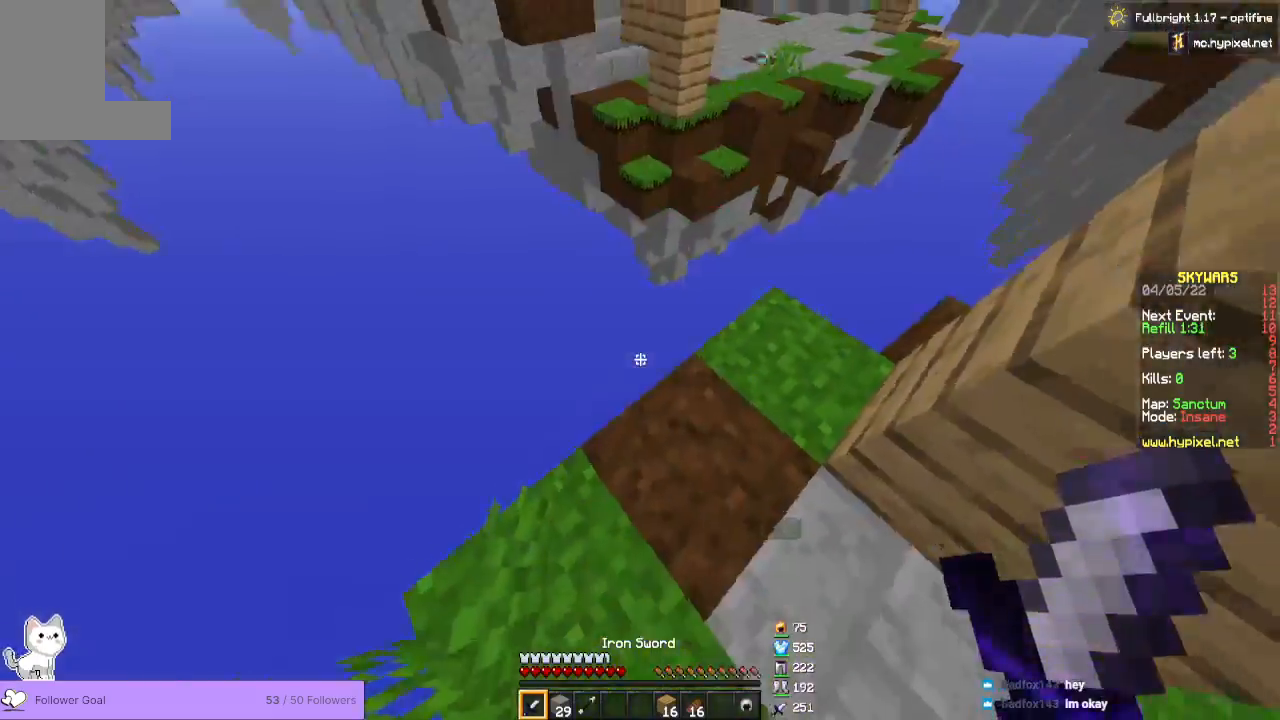
{"keys": ["d", "w"], "mouse": [], "events": [[200, "d", "down"], [333, "w", "down"]]}
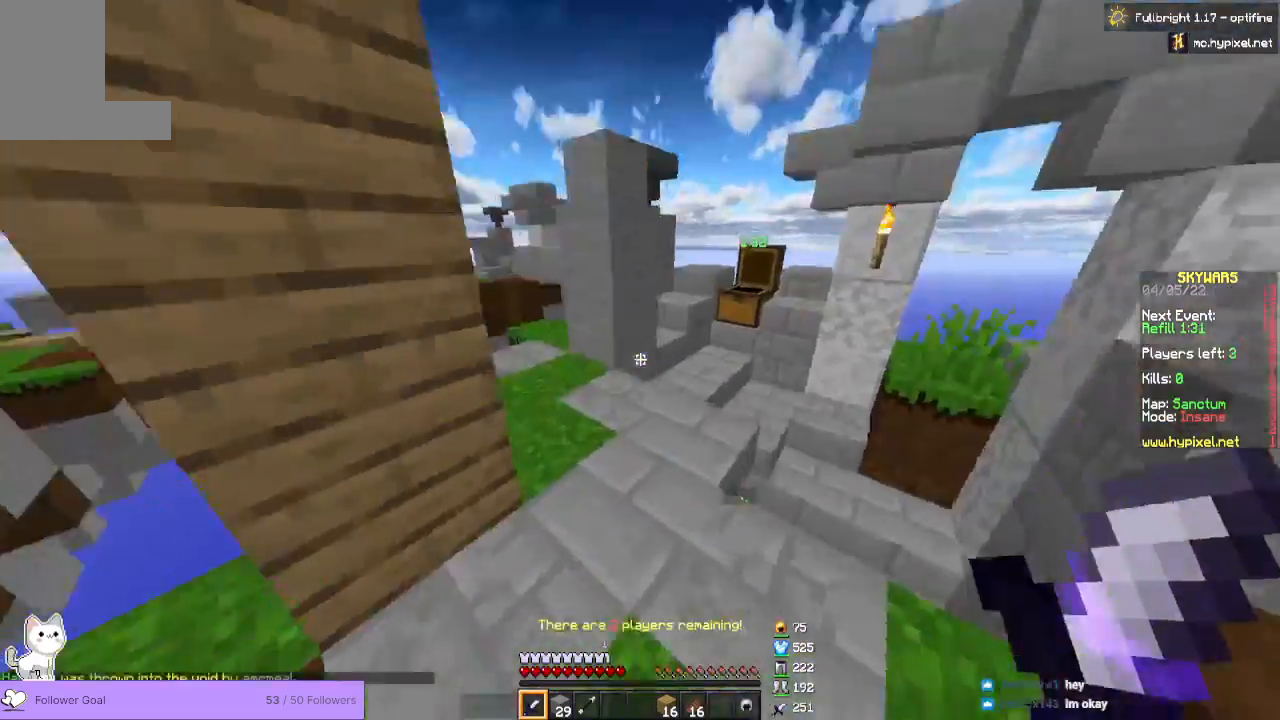
{"keys": ["w"], "mouse": [], "events": [[467, "d", "up"]]}
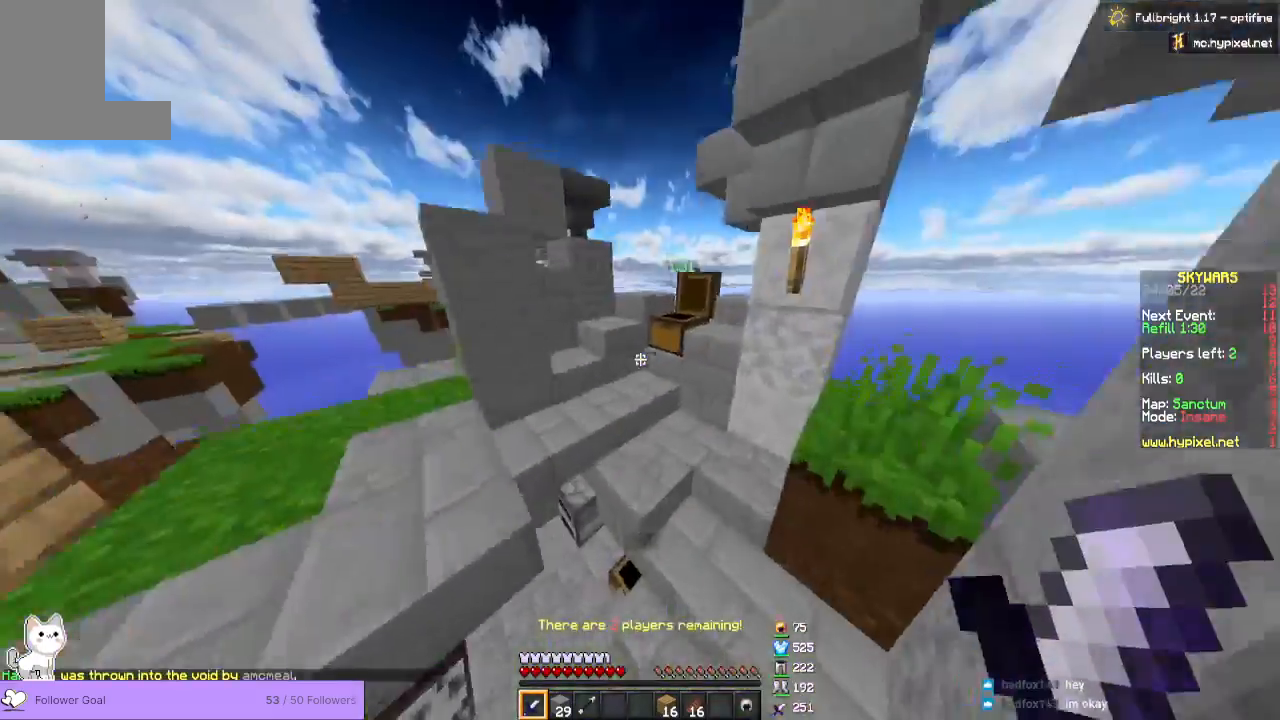
{"keys": ["w"], "mouse": ["right"], "events": [[433, "mouse_right", "down"]]}
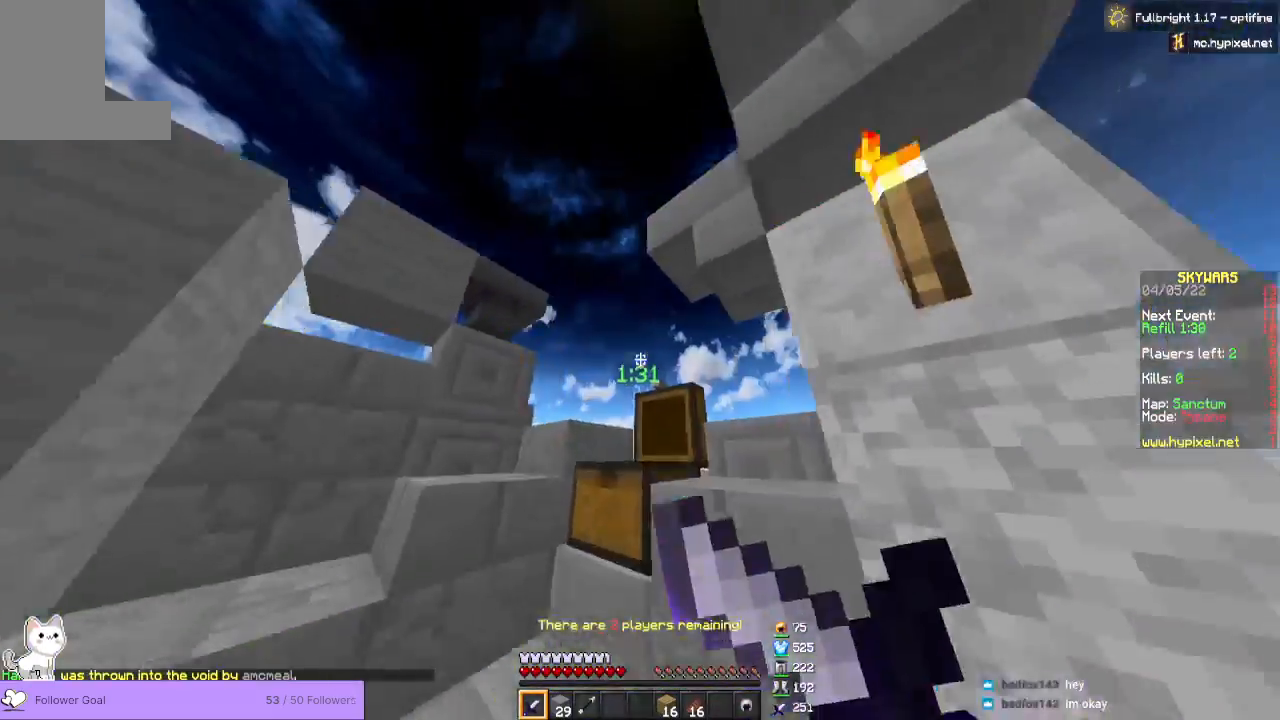
{"keys": [], "mouse": [], "events": [[67, "w", "up"], [100, "mouse_right", "up"], [267, "mouse_right", "down"], [467, "mouse_right", "up"]]}
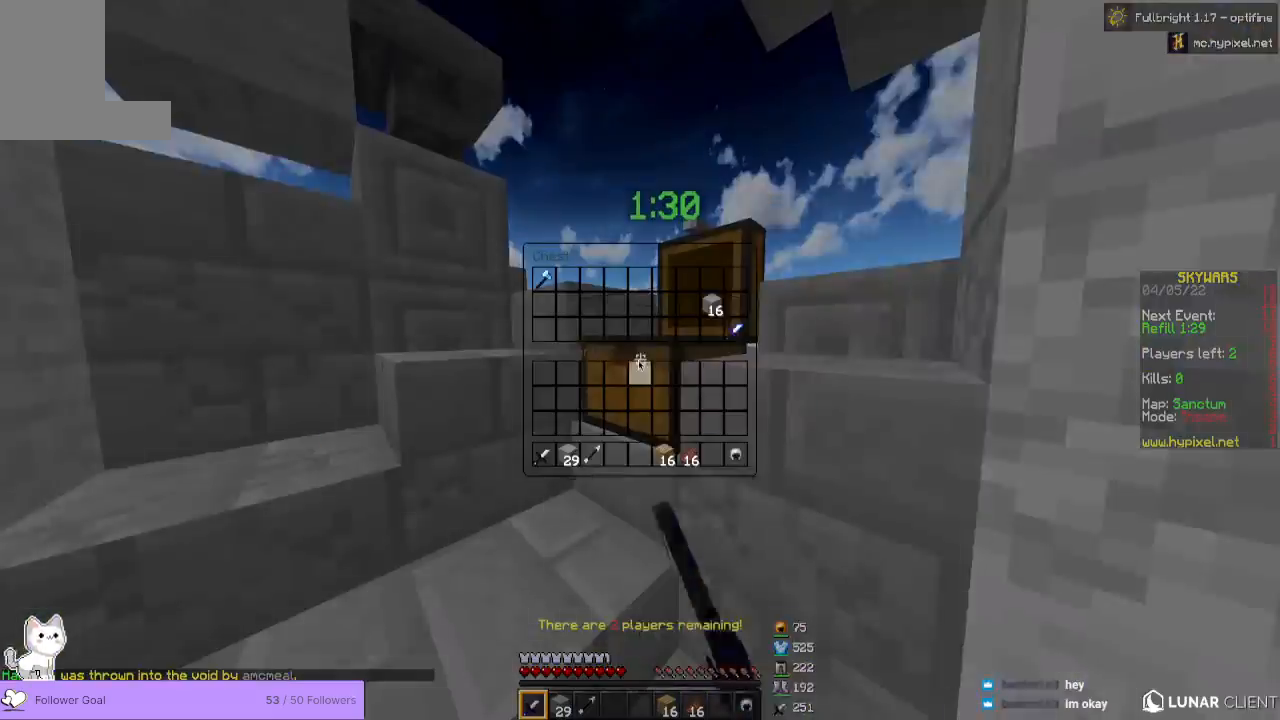
{"keys": [], "mouse": [], "events": []}
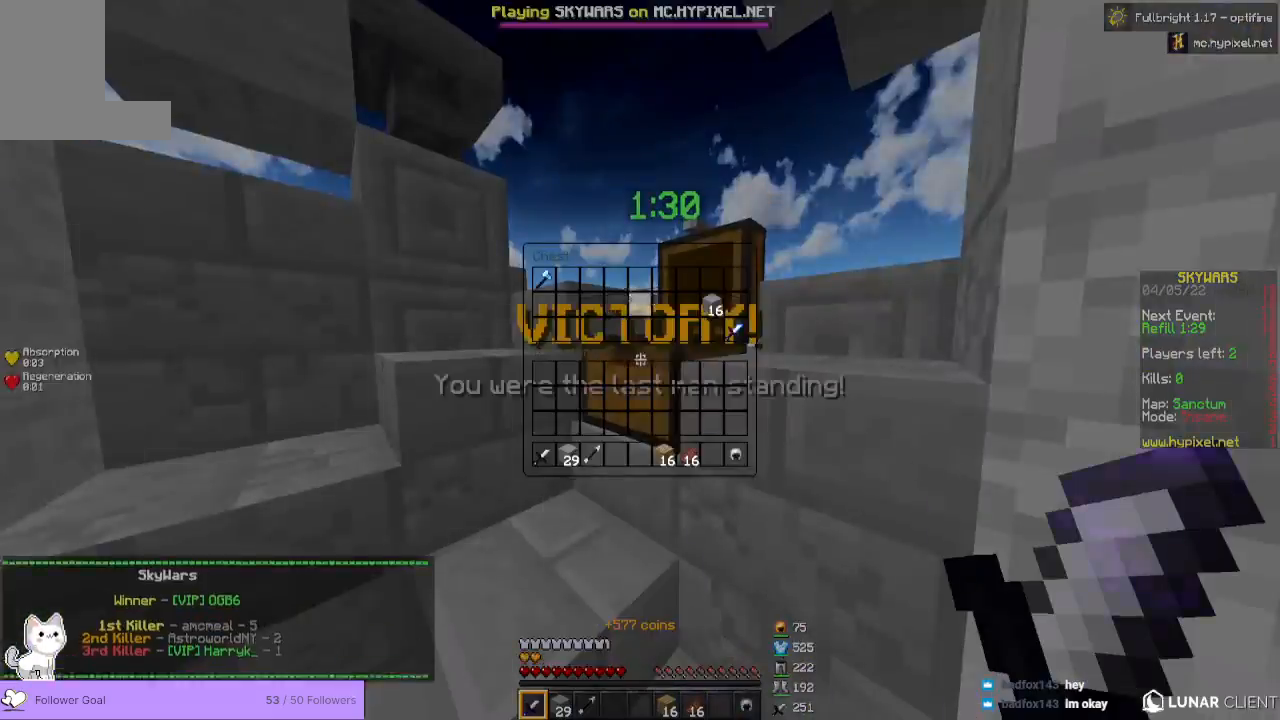
{"keys": ["a", "w"], "mouse": [], "events": [[300, "w", "down"], [467, "a", "down"]]}
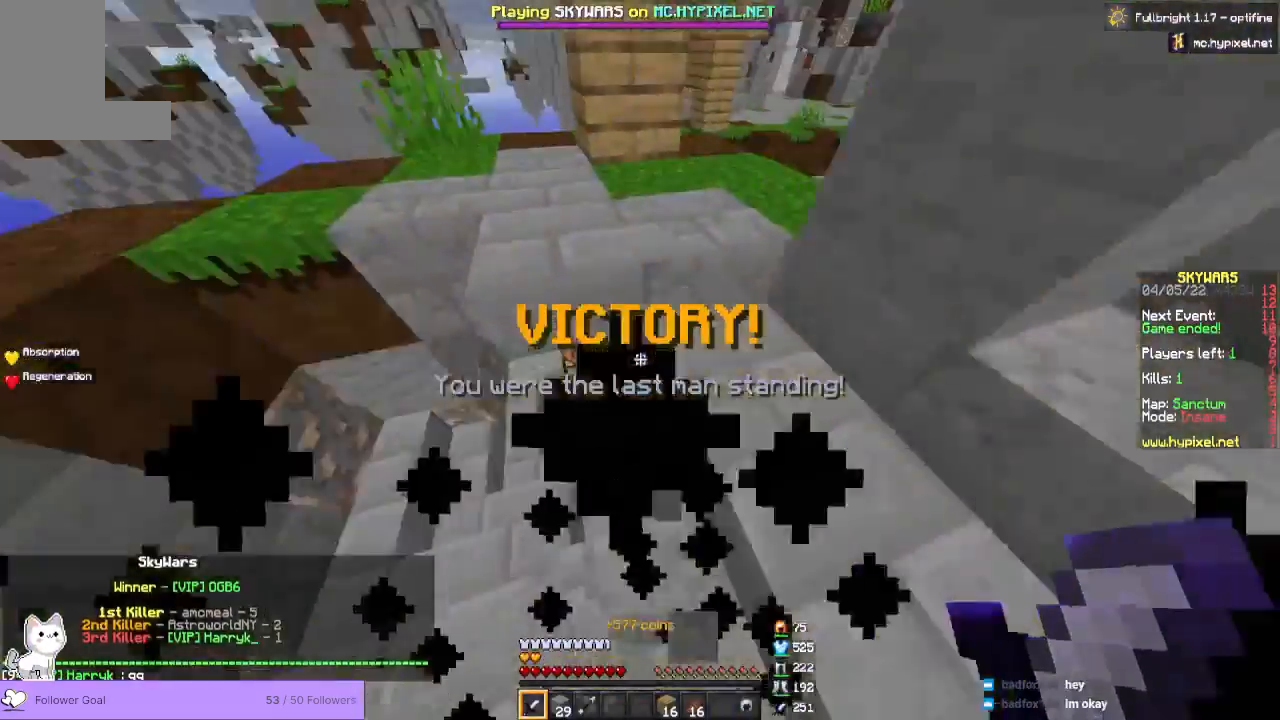
{"keys": ["space", "w"], "mouse": [], "events": [[433, "space", "down"], [467, "a", "up"]]}
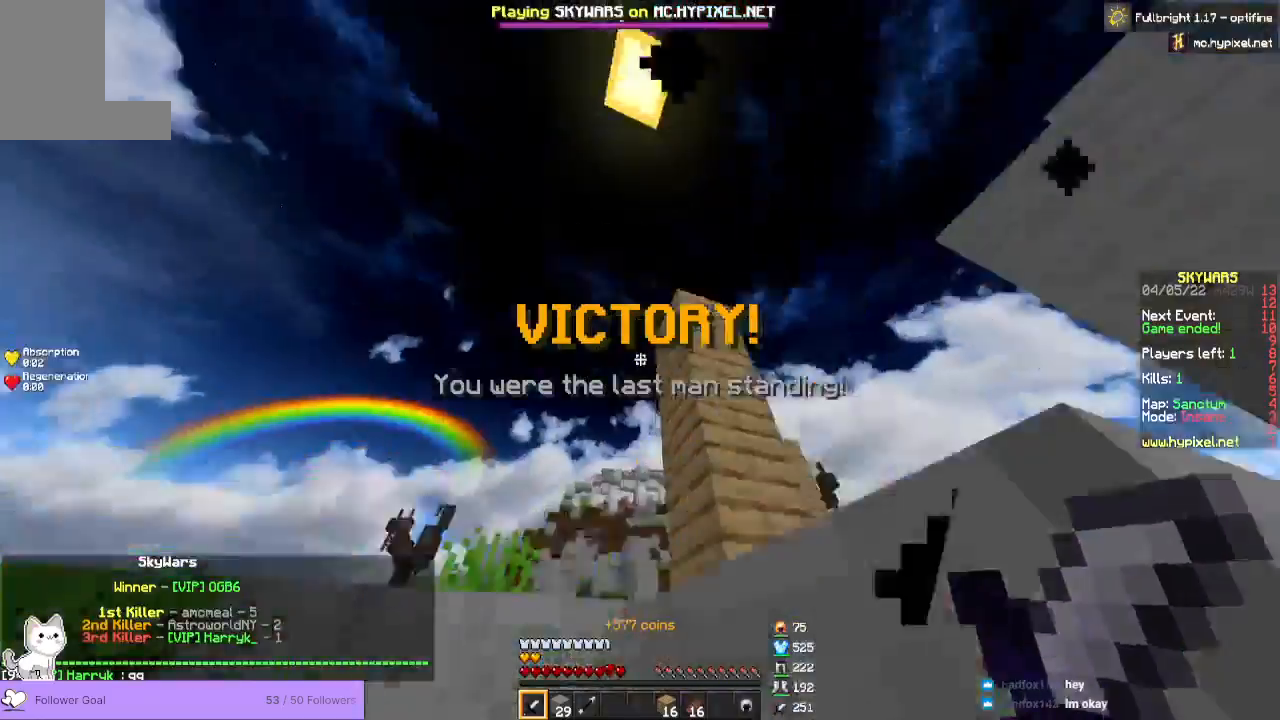
{"keys": [], "mouse": [], "events": [[433, "space", "up"], [433, "w", "up"]]}